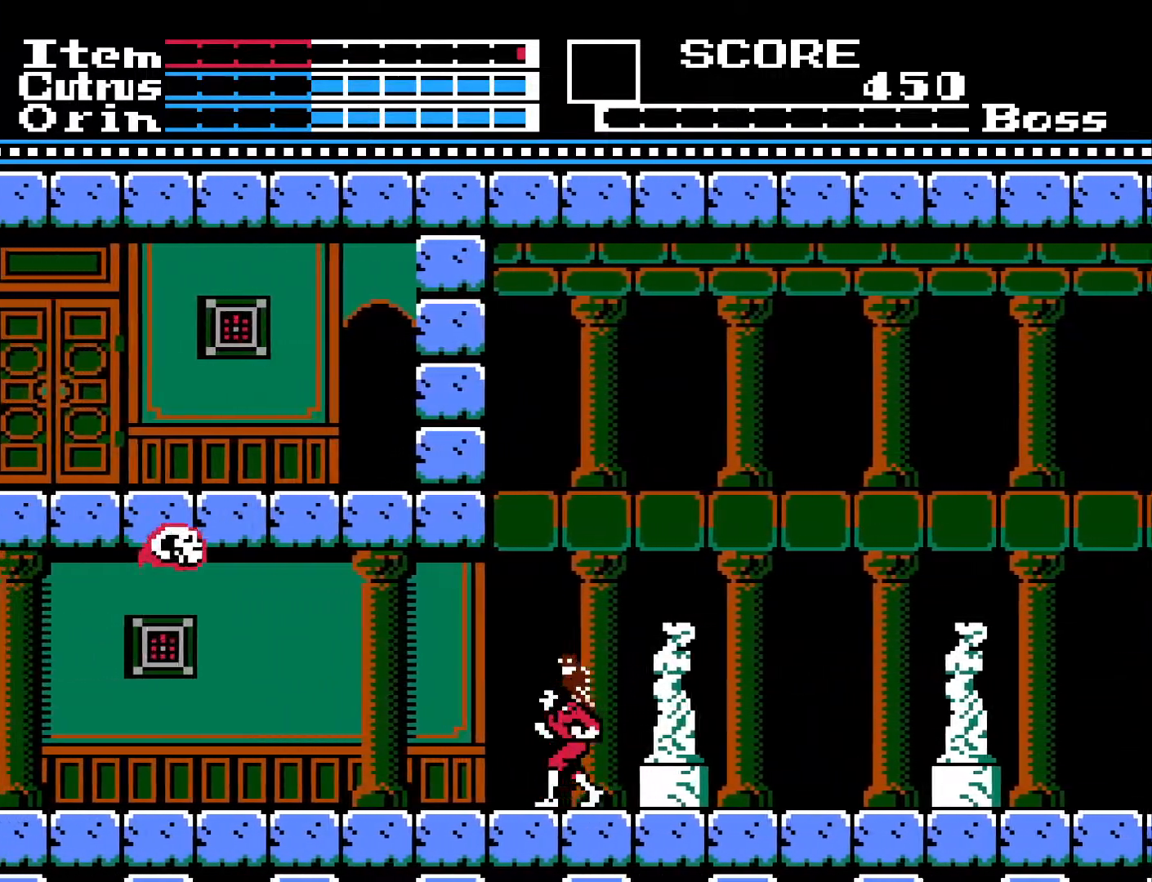
Gameplay with a controller (Xbox layout); each line is a JSON object with the inputs held at the frame after it. "events" lists button and stick changes between this image and that frame as [ms after this image, input, new state], when the widget could be followed in between.
{"buttons": ["DPAD_LEFT"], "left_stick": "center", "right_stick": "center", "events": []}
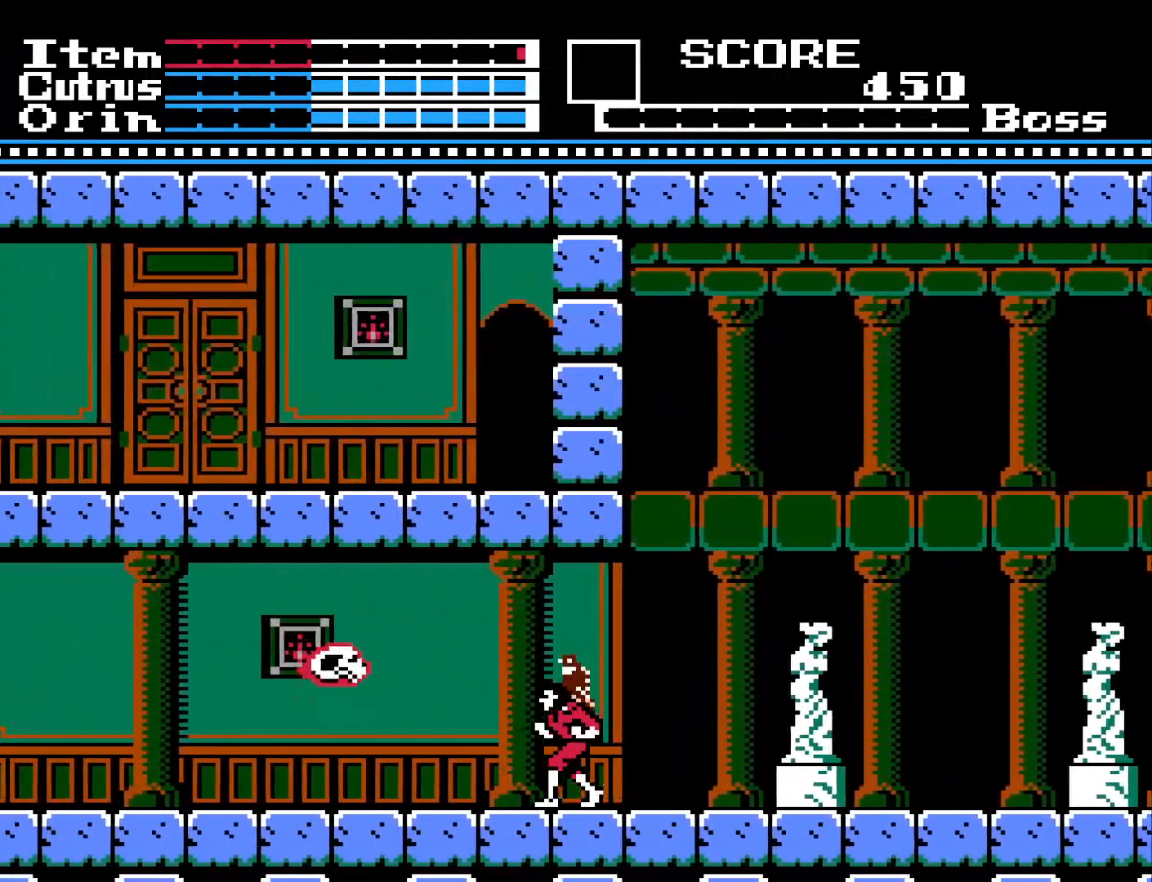
{"buttons": ["DPAD_RIGHT"], "left_stick": "center", "right_stick": "center", "events": [[117, "X", "down"], [150, "DPAD_LEFT", "up"], [233, "DPAD_RIGHT", "down"], [233, "X", "up"]]}
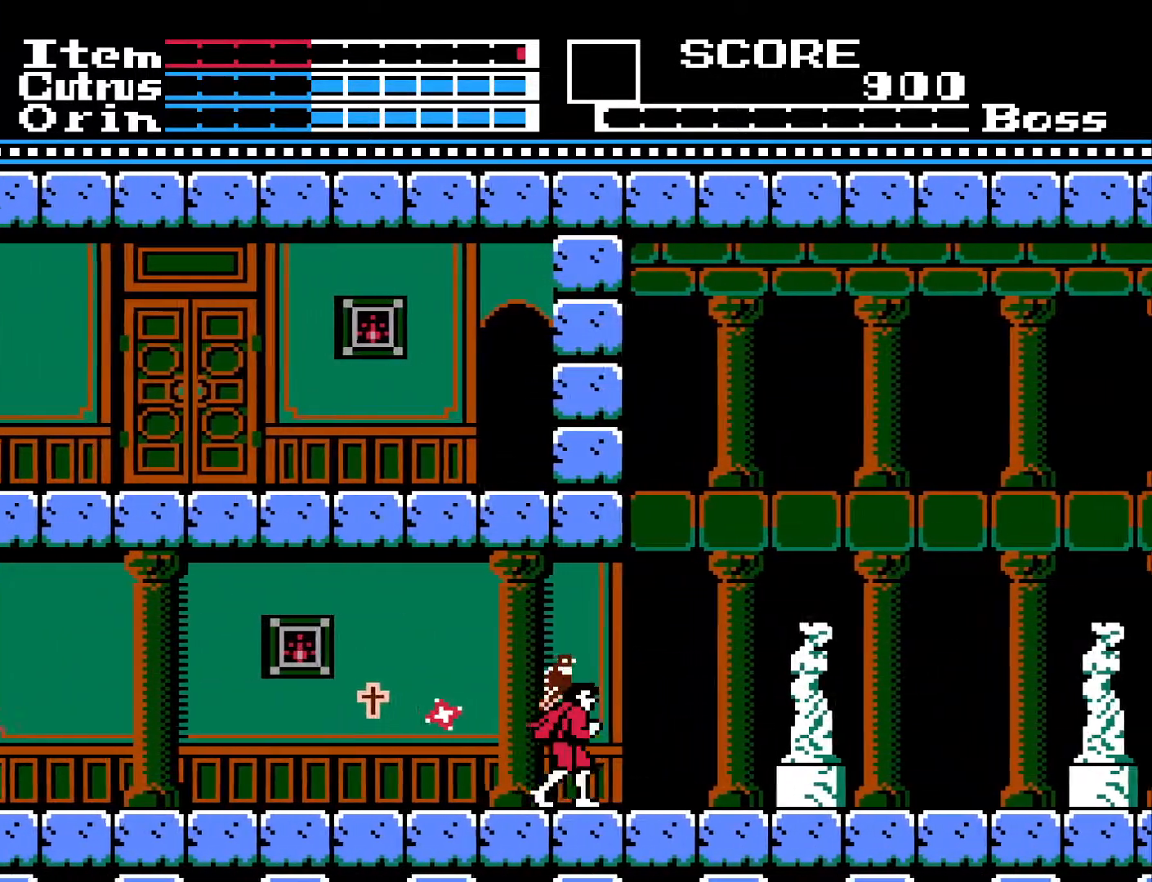
{"buttons": ["DPAD_LEFT"], "left_stick": "center", "right_stick": "center", "events": [[200, "DPAD_RIGHT", "up"], [233, "DPAD_LEFT", "down"]]}
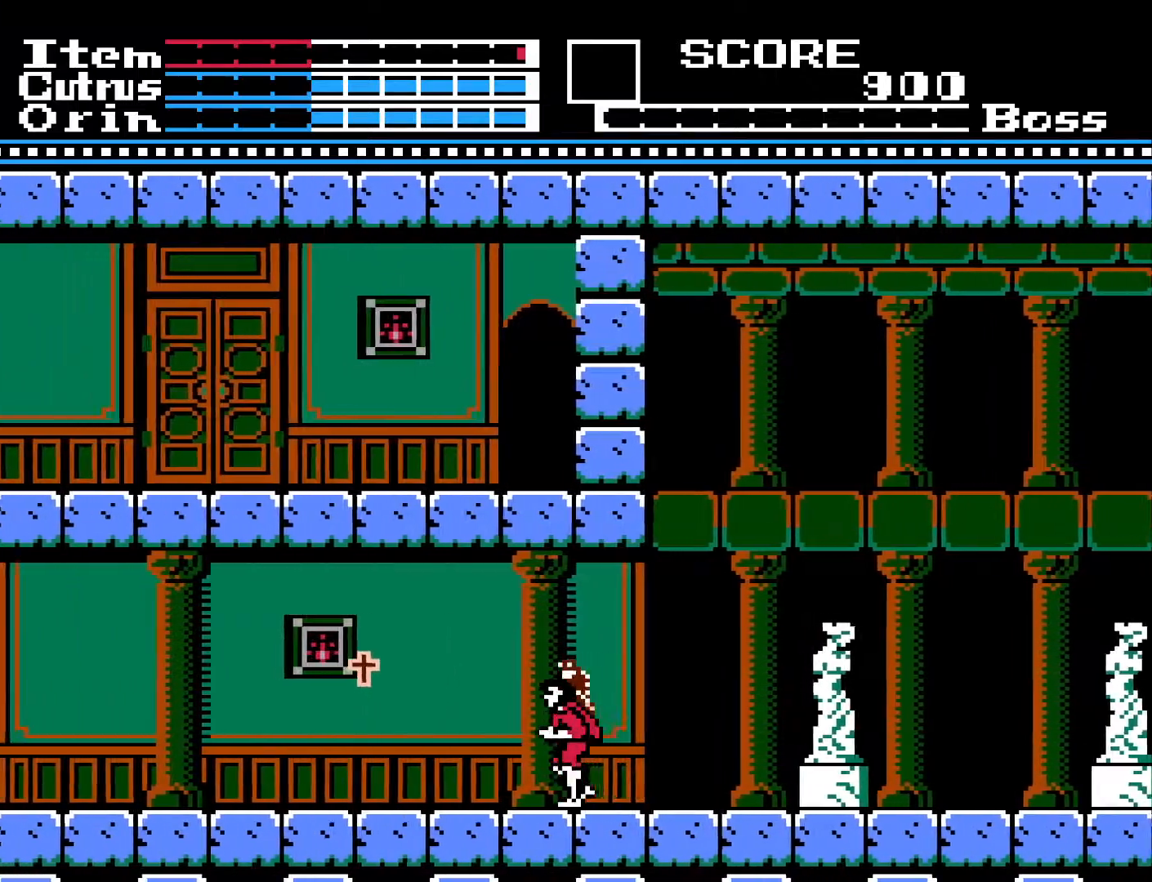
{"buttons": ["A", "DPAD_LEFT"], "left_stick": "center", "right_stick": "center", "events": [[467, "A", "down"]]}
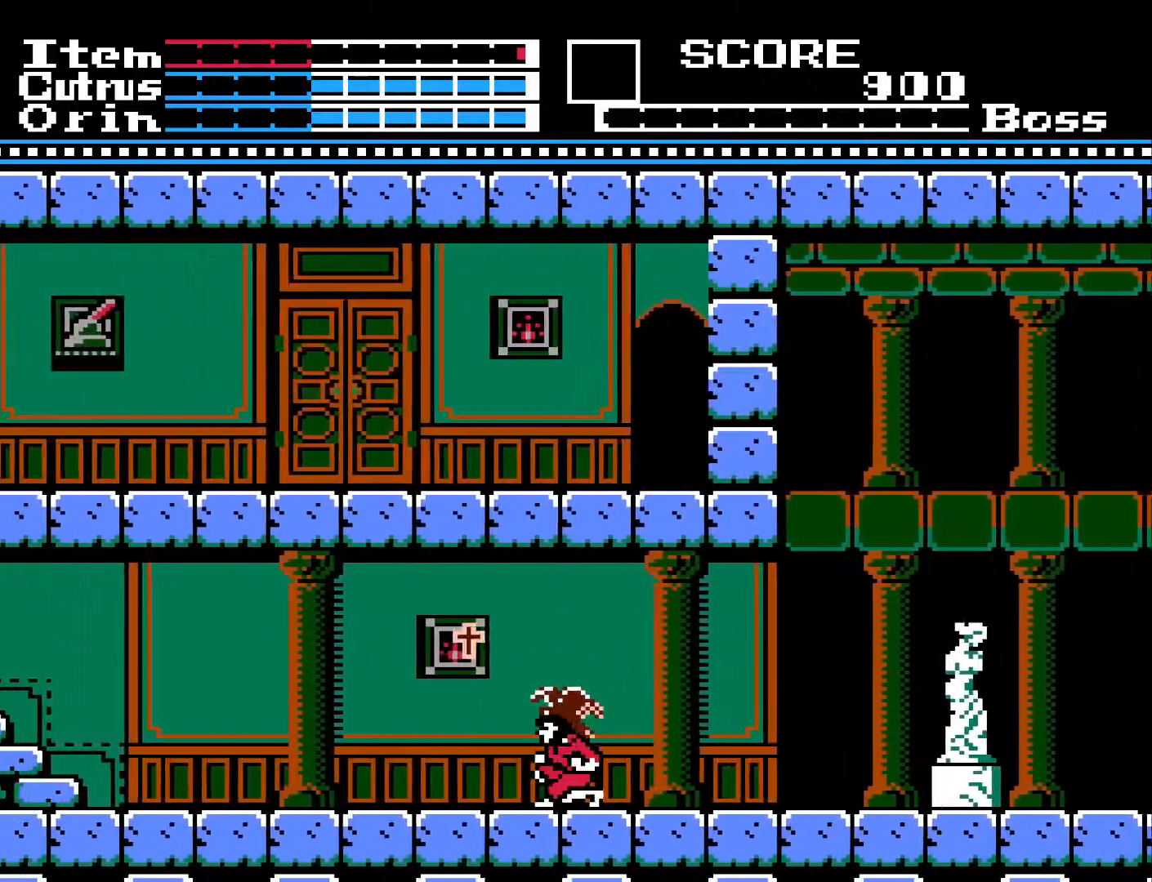
{"buttons": ["A", "DPAD_LEFT"], "left_stick": "center", "right_stick": "center", "events": []}
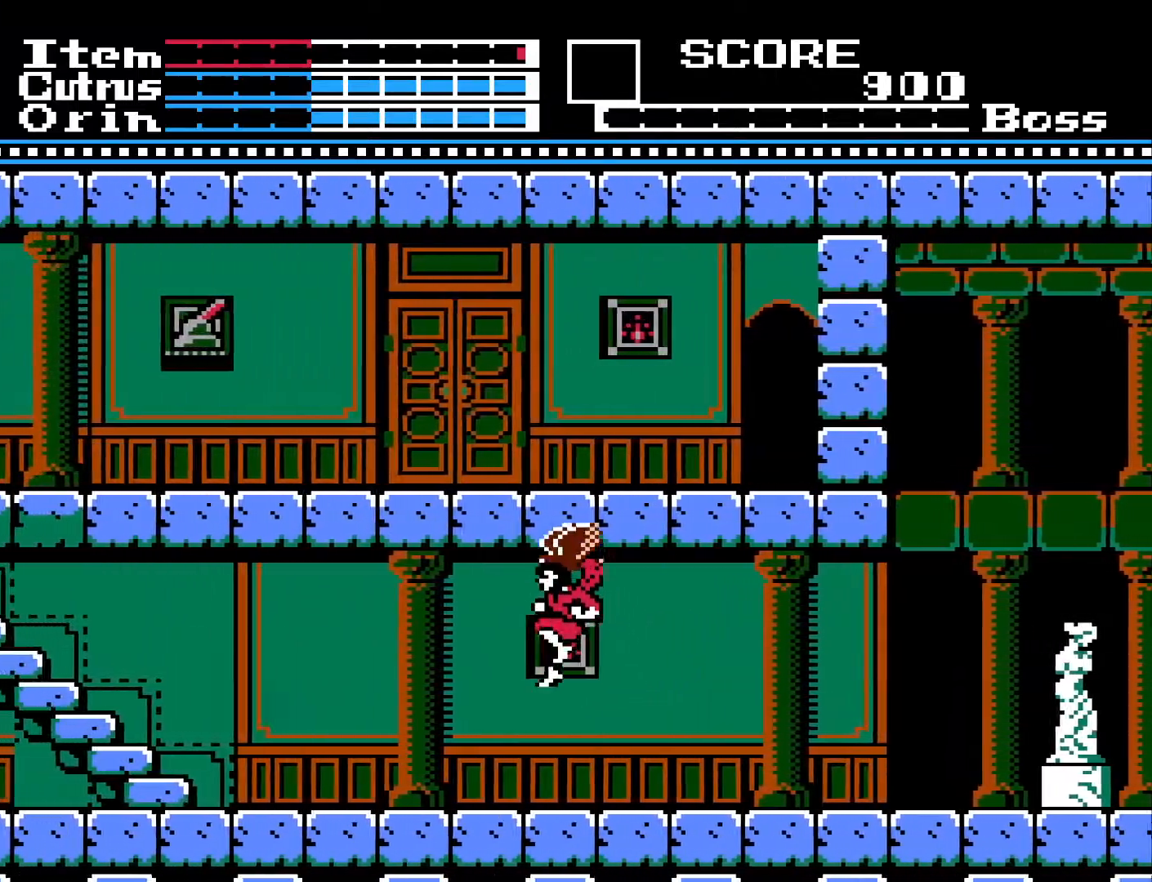
{"buttons": ["DPAD_LEFT"], "left_stick": "center", "right_stick": "center", "events": [[33, "A", "up"]]}
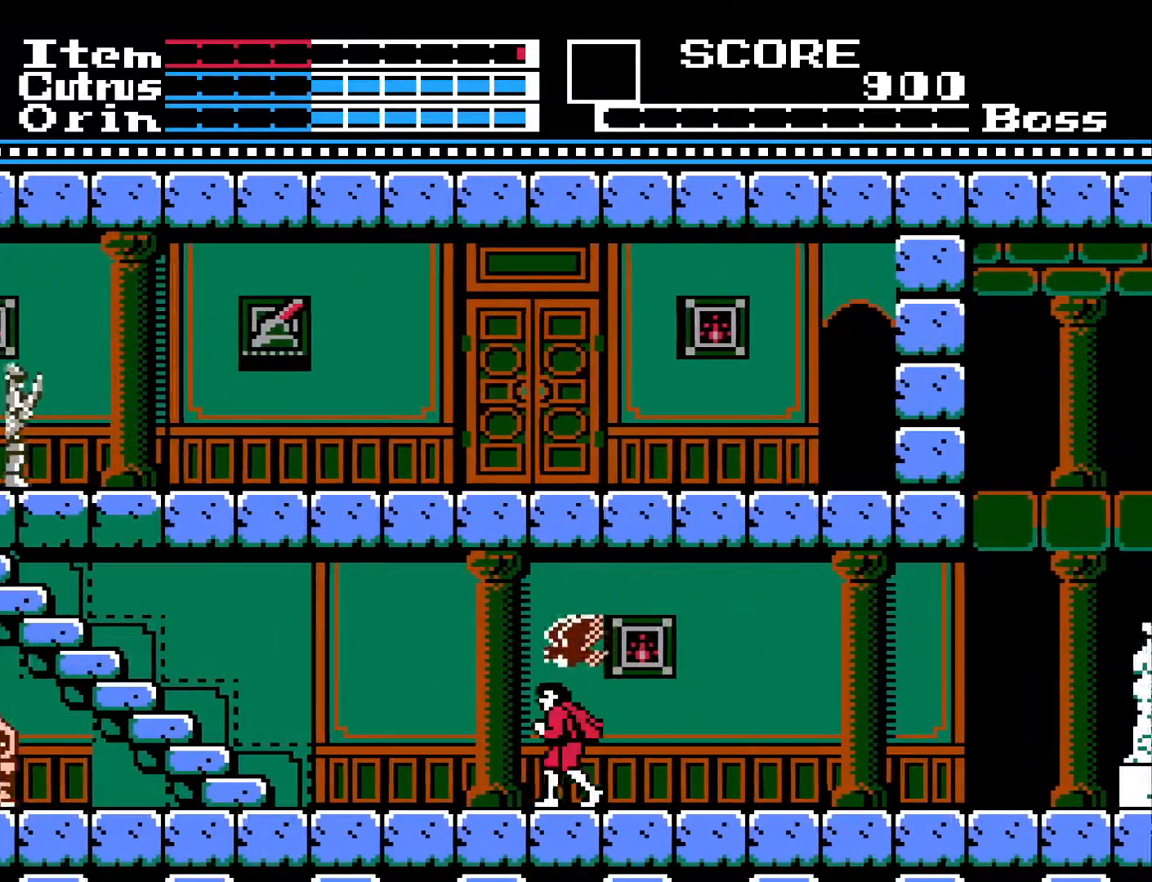
{"buttons": ["DPAD_RIGHT"], "left_stick": "center", "right_stick": "center", "events": [[383, "DPAD_LEFT", "up"], [450, "DPAD_RIGHT", "down"]]}
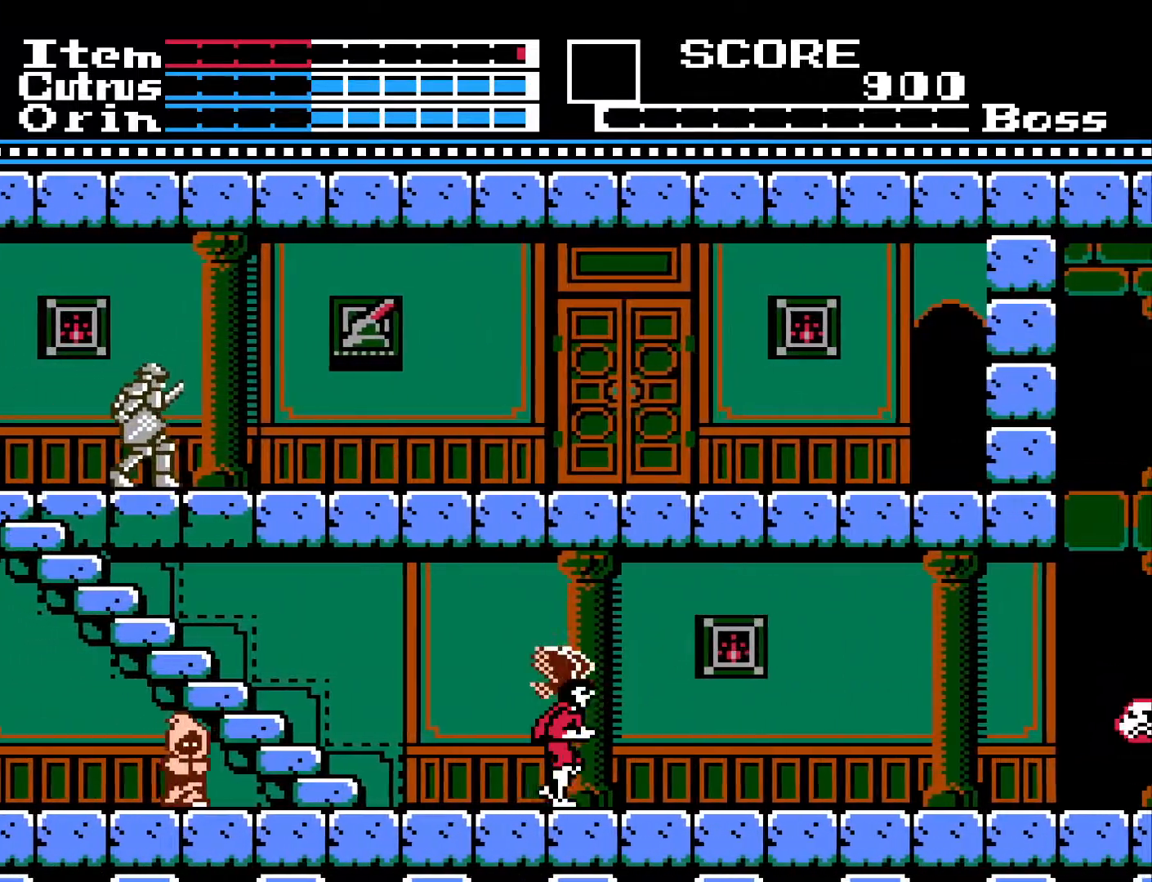
{"buttons": [], "left_stick": "center", "right_stick": "center", "events": [[417, "DPAD_RIGHT", "up"]]}
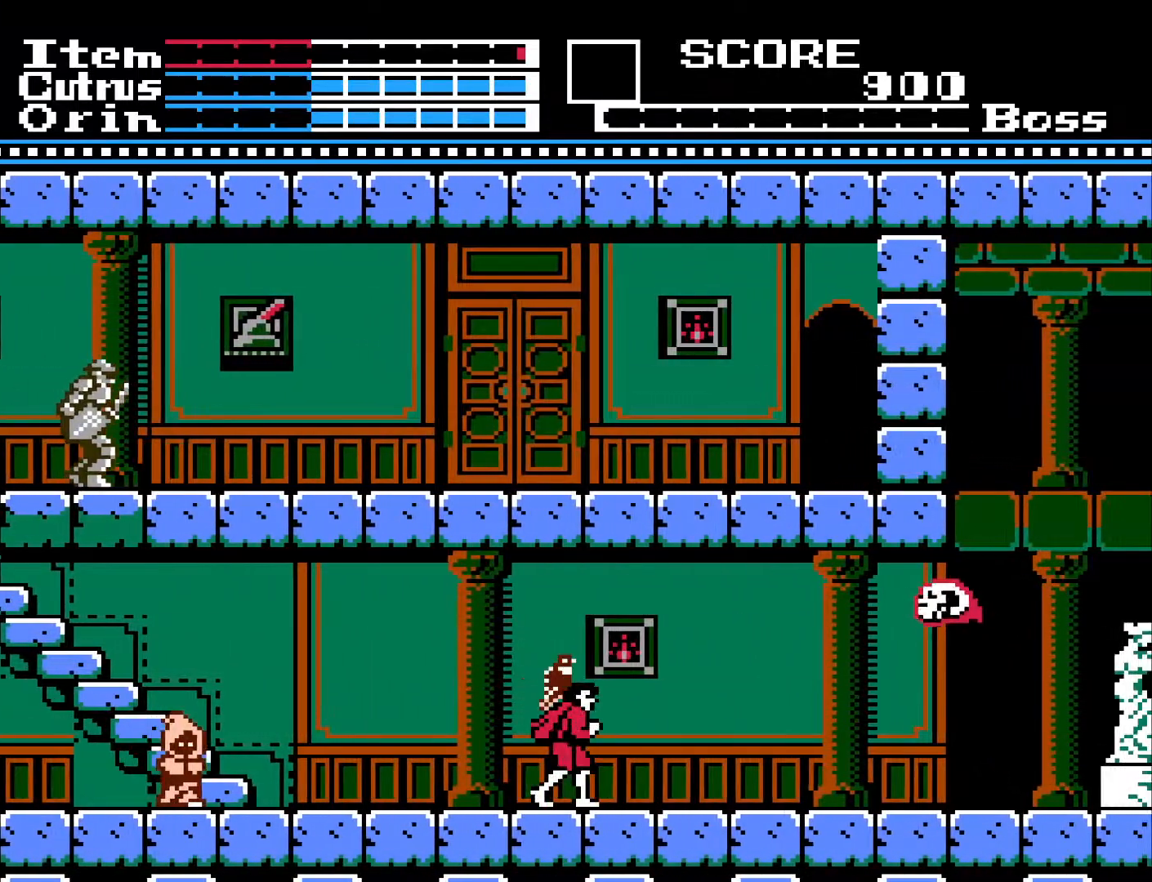
{"buttons": [], "left_stick": "center", "right_stick": "center", "events": [[83, "DPAD_RIGHT", "down"], [450, "DPAD_RIGHT", "up"]]}
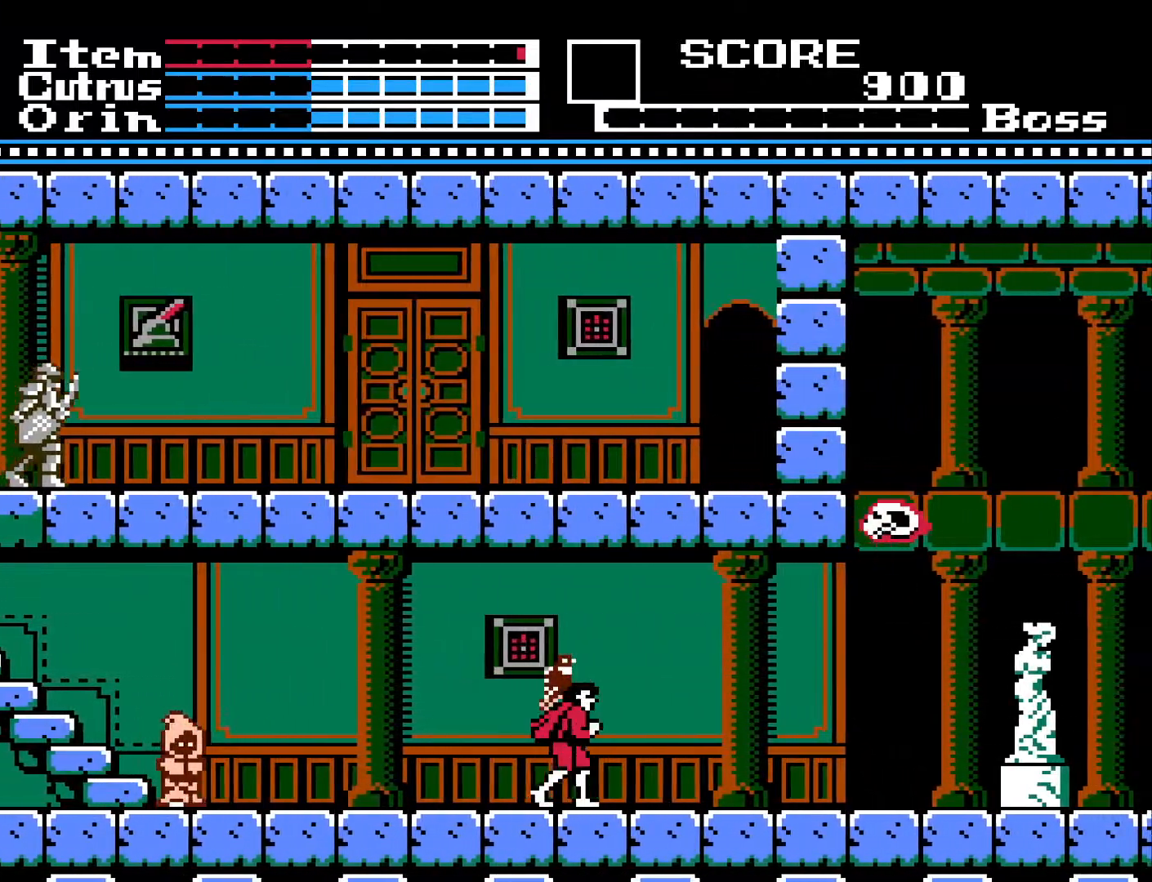
{"buttons": ["DPAD_LEFT"], "left_stick": "center", "right_stick": "center", "events": [[67, "DPAD_LEFT", "down"], [317, "DPAD_LEFT", "up"], [450, "DPAD_LEFT", "down"]]}
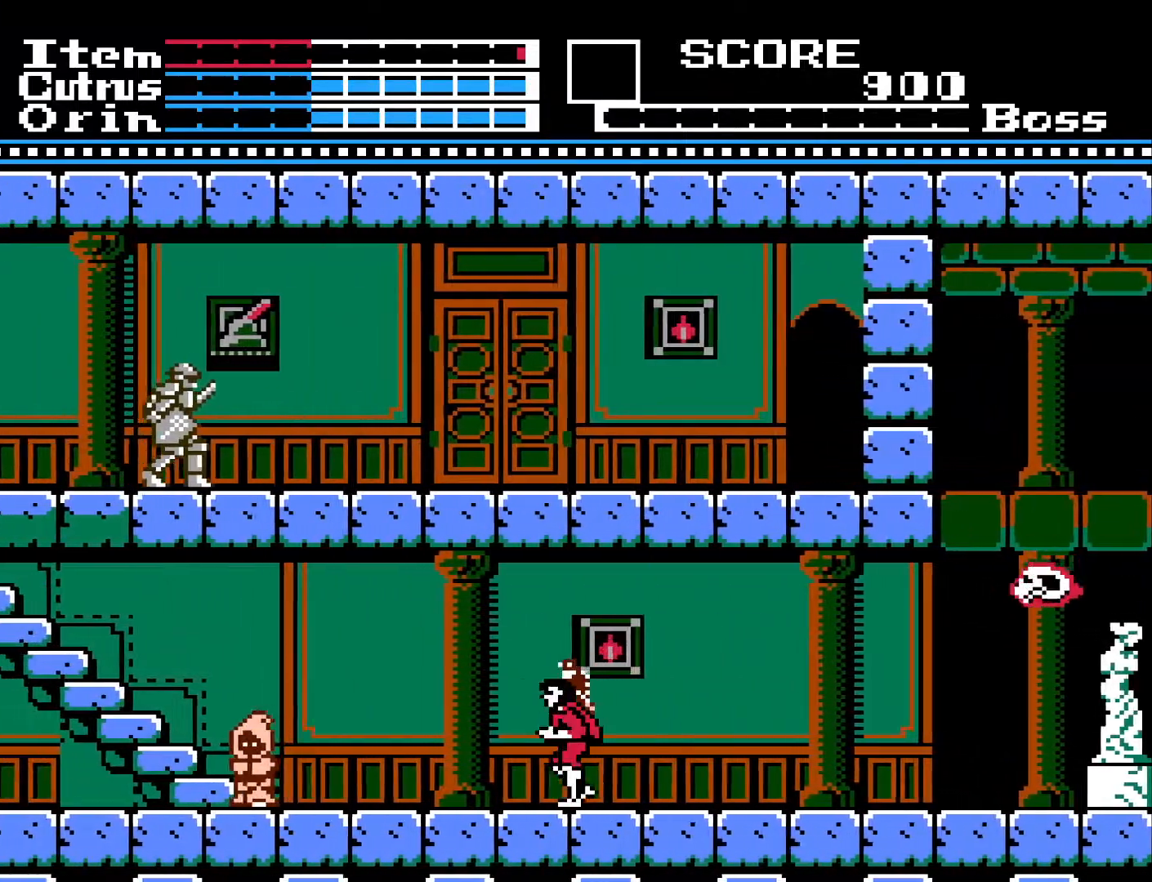
{"buttons": [], "left_stick": "center", "right_stick": "center", "events": [[500, "DPAD_LEFT", "up"]]}
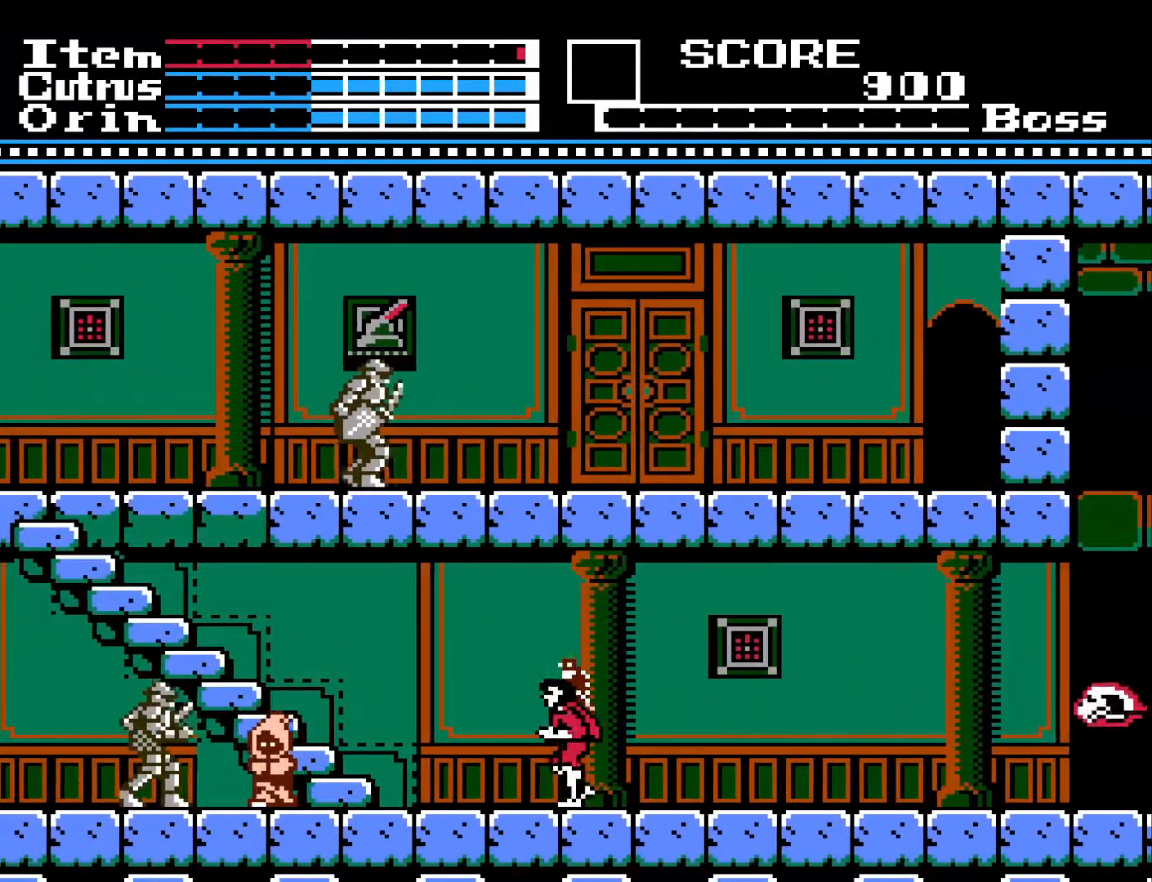
{"buttons": ["DPAD_RIGHT"], "left_stick": "center", "right_stick": "center", "events": [[483, "DPAD_RIGHT", "down"]]}
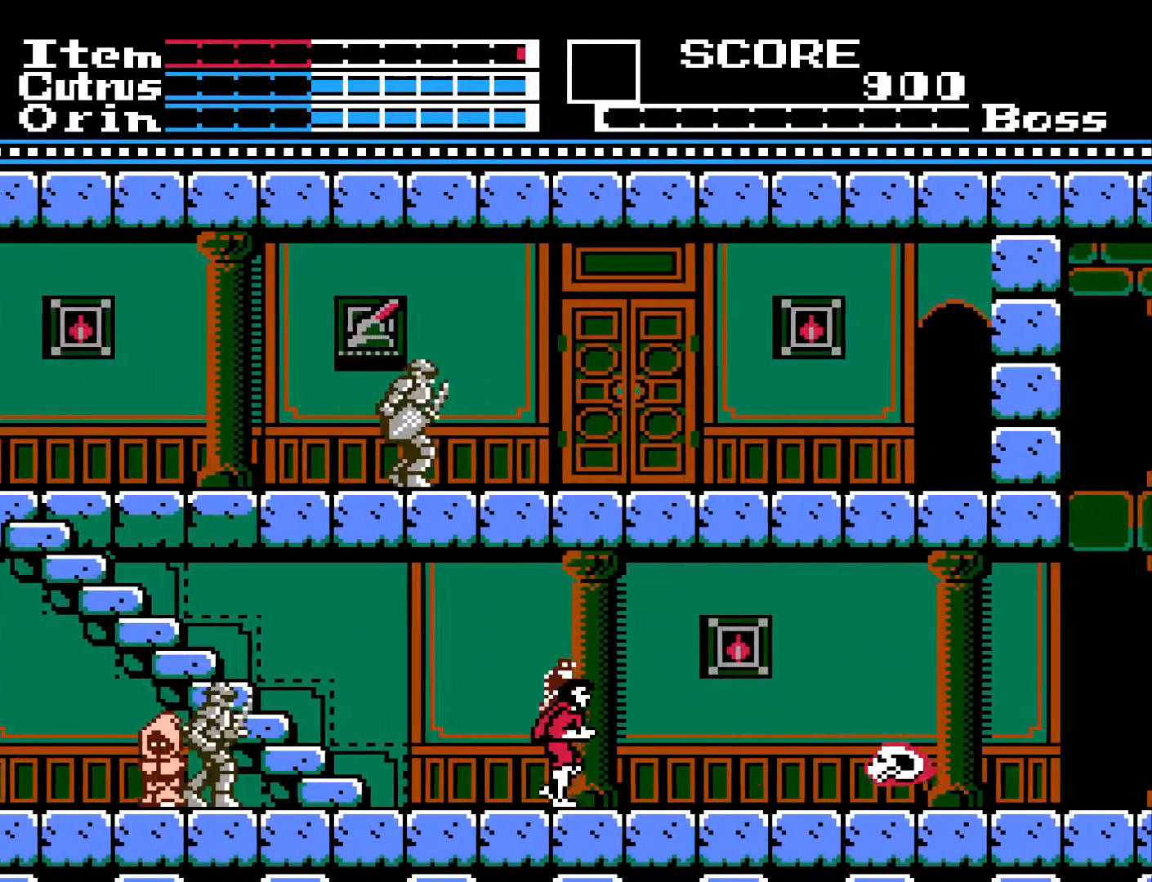
{"buttons": [], "left_stick": "center", "right_stick": "center", "events": [[267, "X", "down"], [283, "DPAD_RIGHT", "up"], [367, "X", "up"]]}
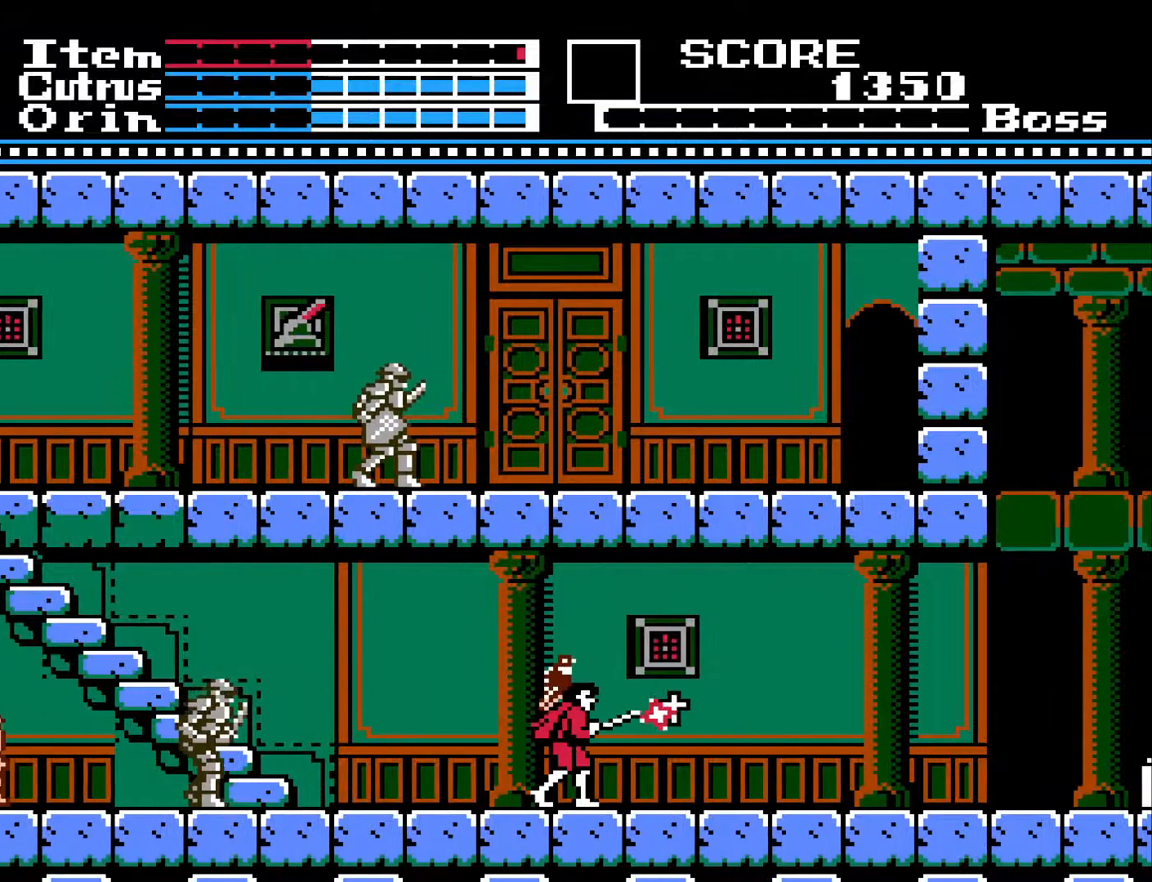
{"buttons": ["DPAD_RIGHT"], "left_stick": "center", "right_stick": "center", "events": [[217, "DPAD_RIGHT", "down"], [333, "A", "down"], [450, "A", "up"]]}
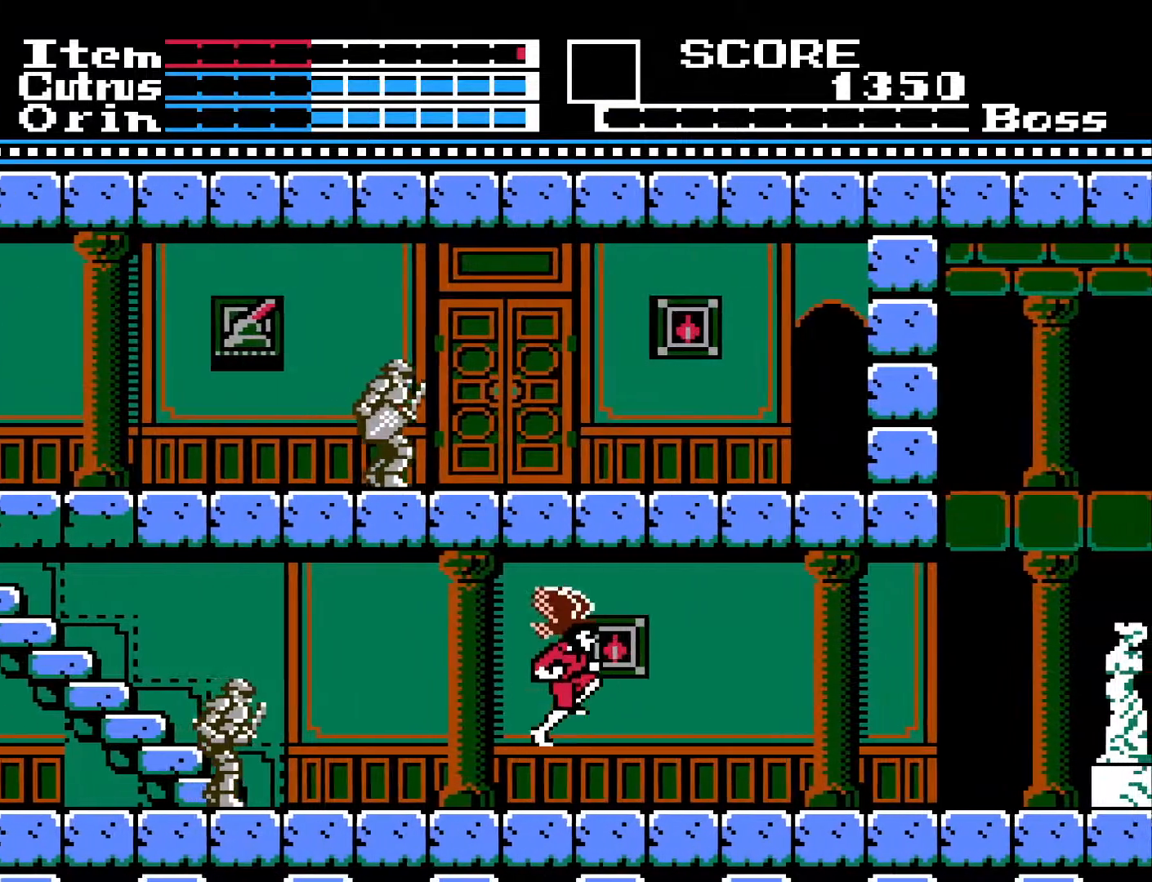
{"buttons": ["DPAD_LEFT"], "left_stick": "center", "right_stick": "center", "events": [[67, "DPAD_RIGHT", "up"], [233, "DPAD_LEFT", "down"]]}
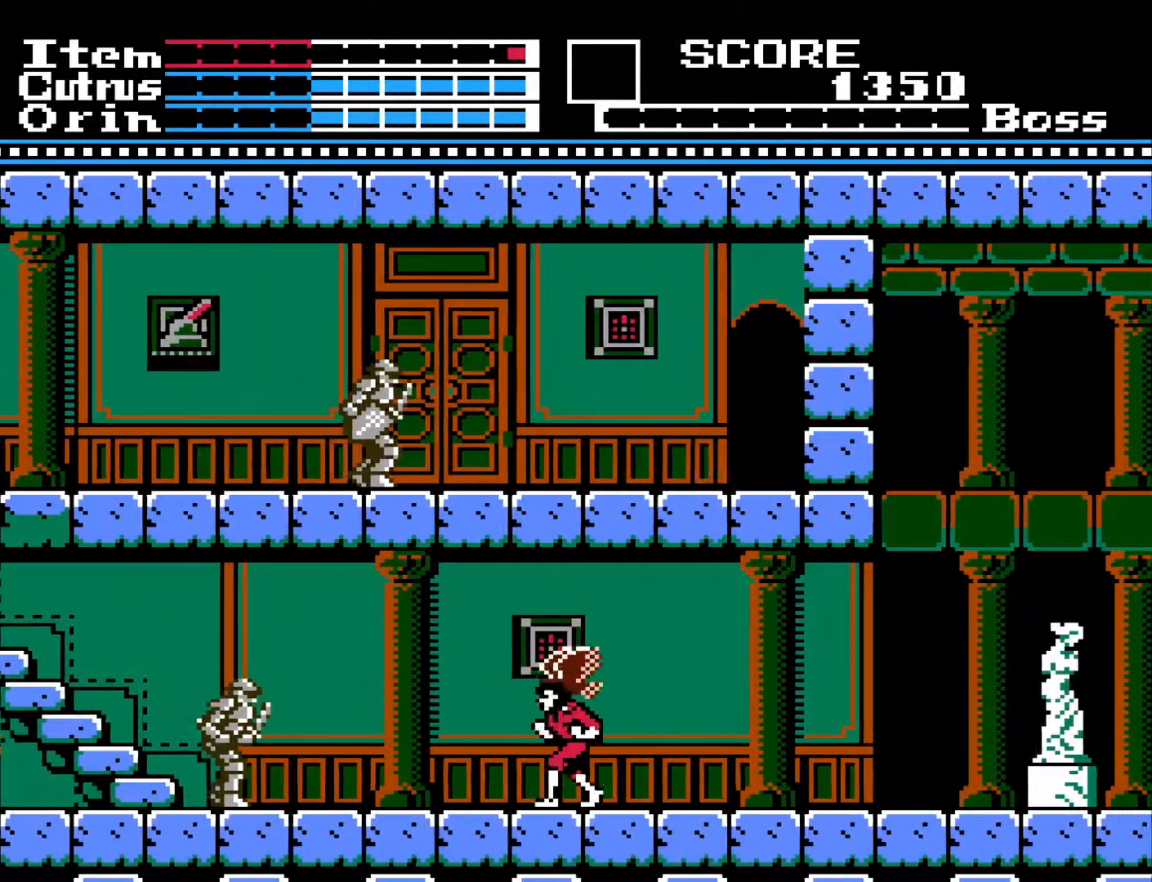
{"buttons": [], "left_stick": "center", "right_stick": "center", "events": [[433, "DPAD_LEFT", "up"]]}
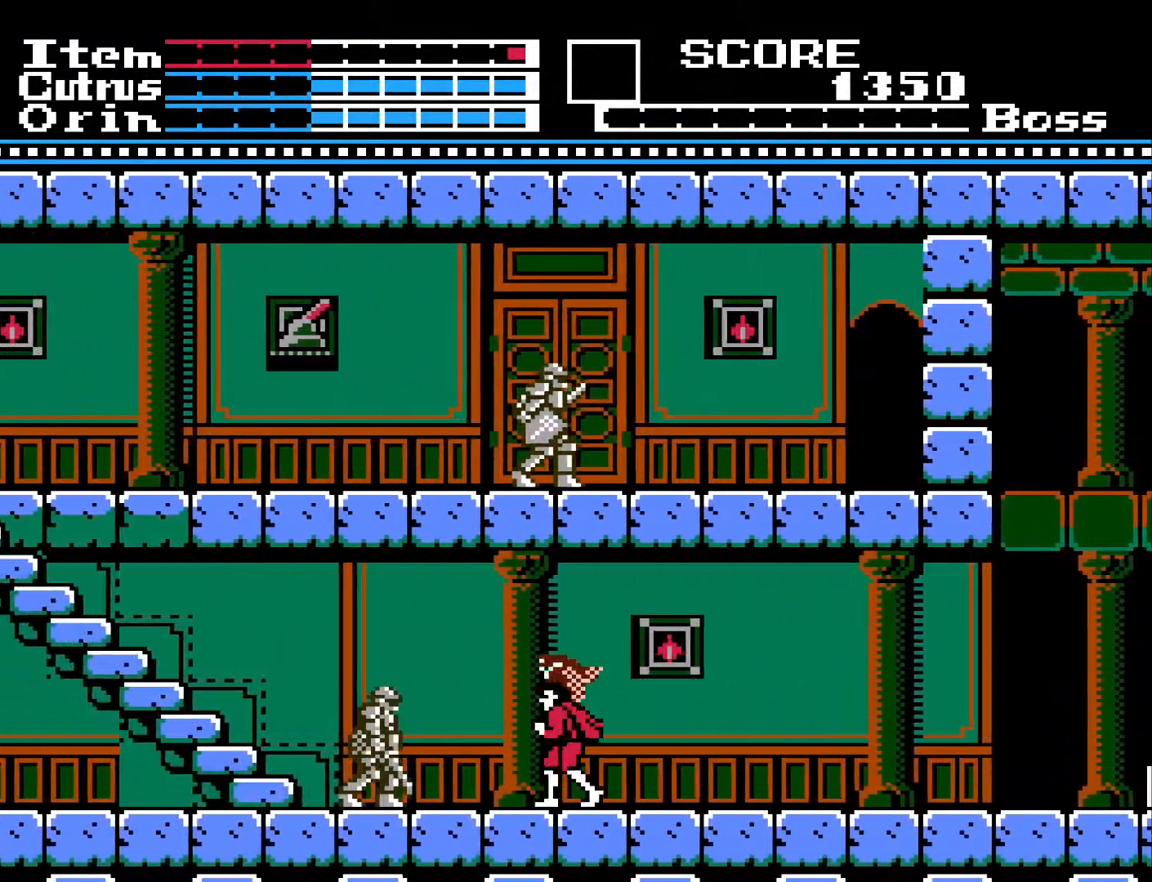
{"buttons": [], "left_stick": "center", "right_stick": "center", "events": [[117, "DPAD_RIGHT", "down"], [233, "DPAD_RIGHT", "up"], [333, "DPAD_LEFT", "down"], [433, "DPAD_LEFT", "up"]]}
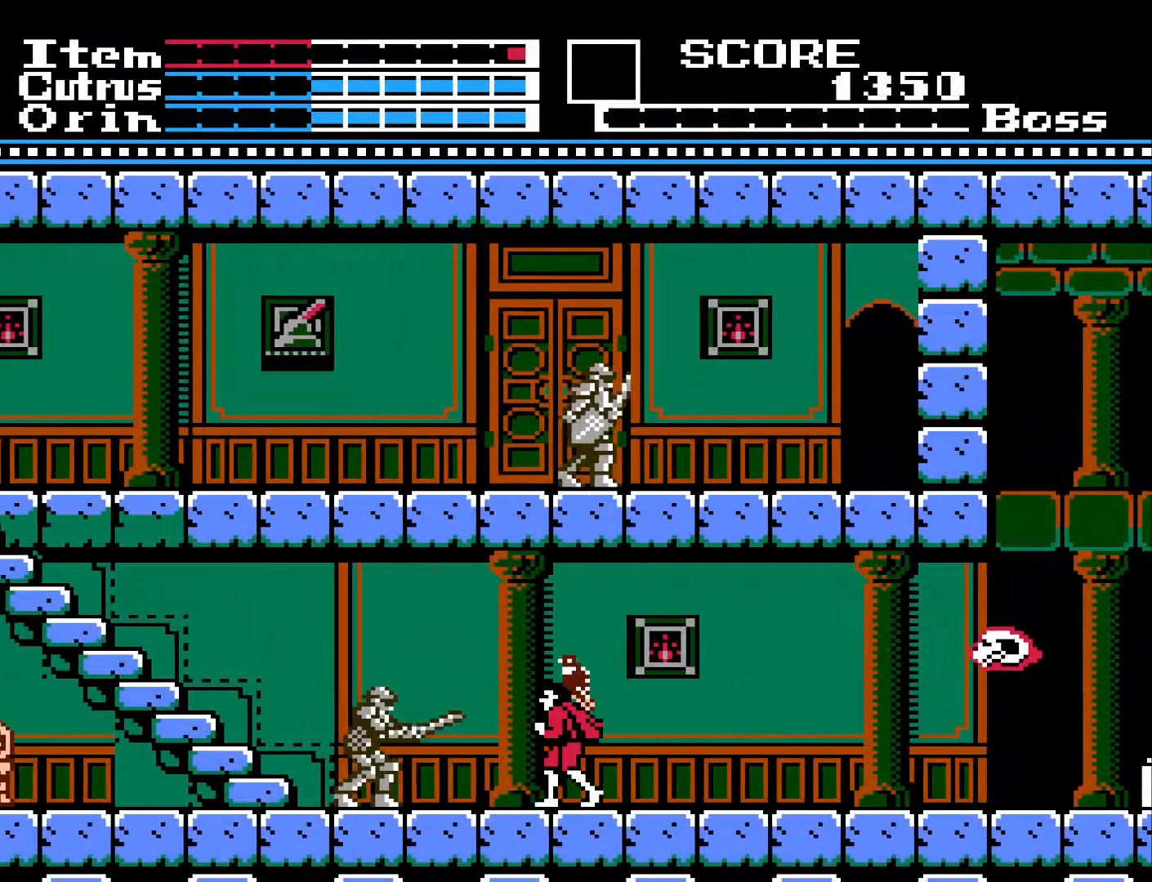
{"buttons": ["DPAD_RIGHT"], "left_stick": "center", "right_stick": "center", "events": [[100, "DPAD_LEFT", "down"], [283, "X", "down"], [400, "DPAD_LEFT", "up"], [400, "X", "up"], [500, "DPAD_RIGHT", "down"]]}
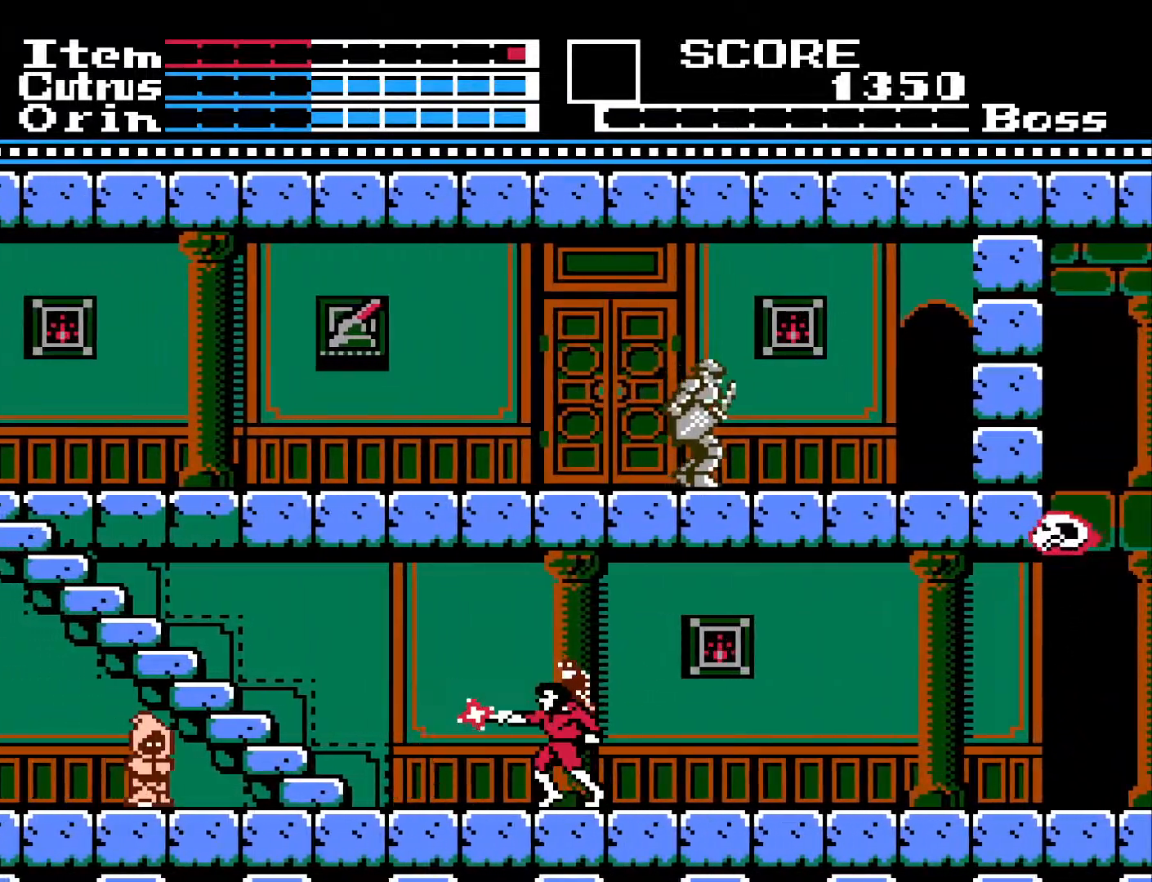
{"buttons": [], "left_stick": "center", "right_stick": "center", "events": [[433, "DPAD_RIGHT", "up"]]}
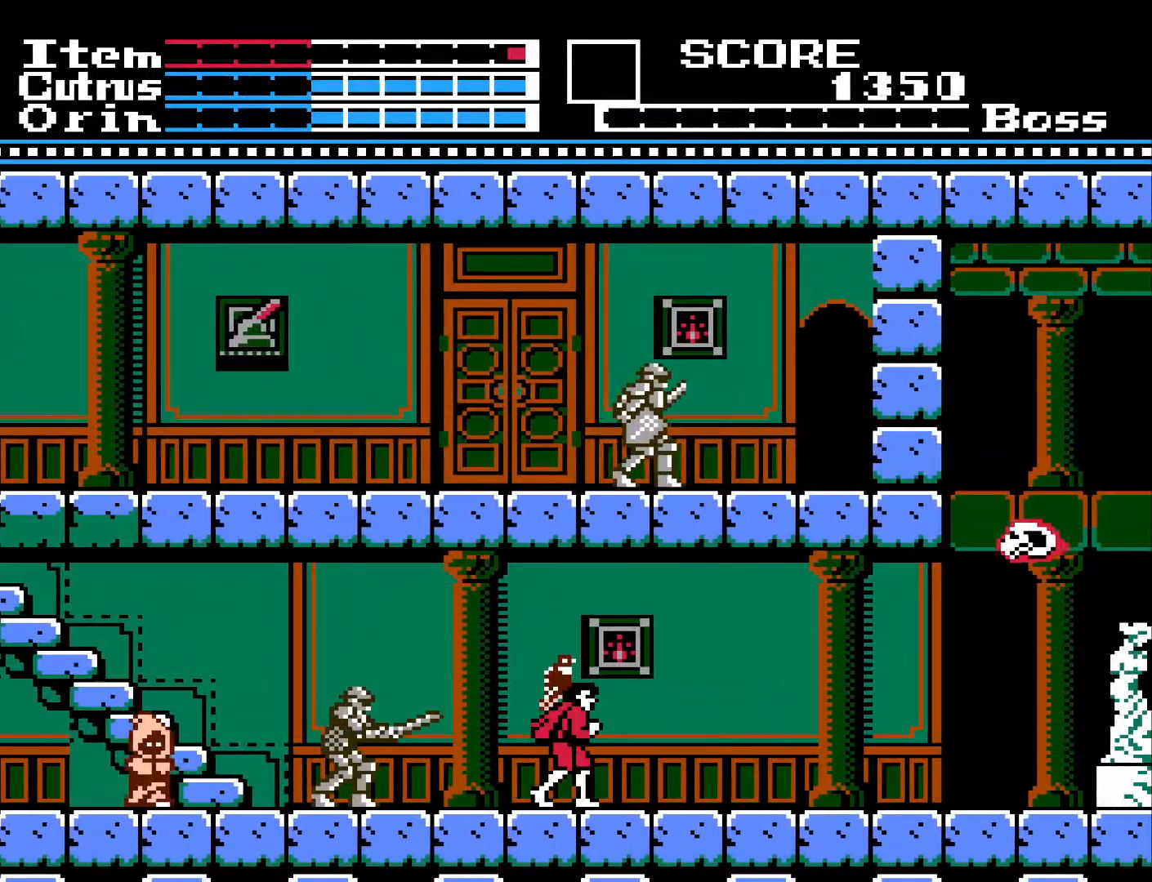
{"buttons": [], "left_stick": "center", "right_stick": "center", "events": [[50, "DPAD_LEFT", "down"], [150, "DPAD_LEFT", "up"]]}
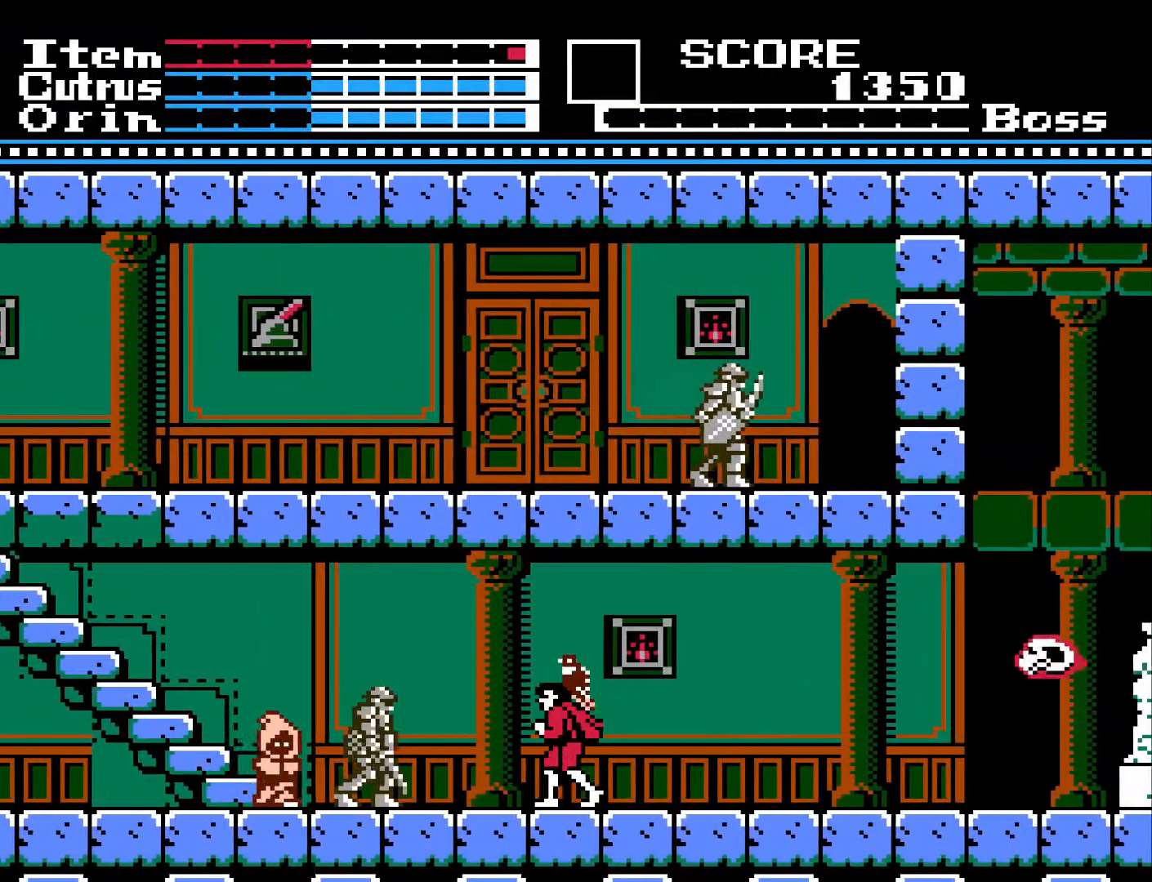
{"buttons": ["DPAD_RIGHT"], "left_stick": "center", "right_stick": "center", "events": [[67, "DPAD_LEFT", "down"], [267, "X", "down"], [283, "DPAD_LEFT", "up"], [350, "X", "up"], [383, "DPAD_RIGHT", "down"]]}
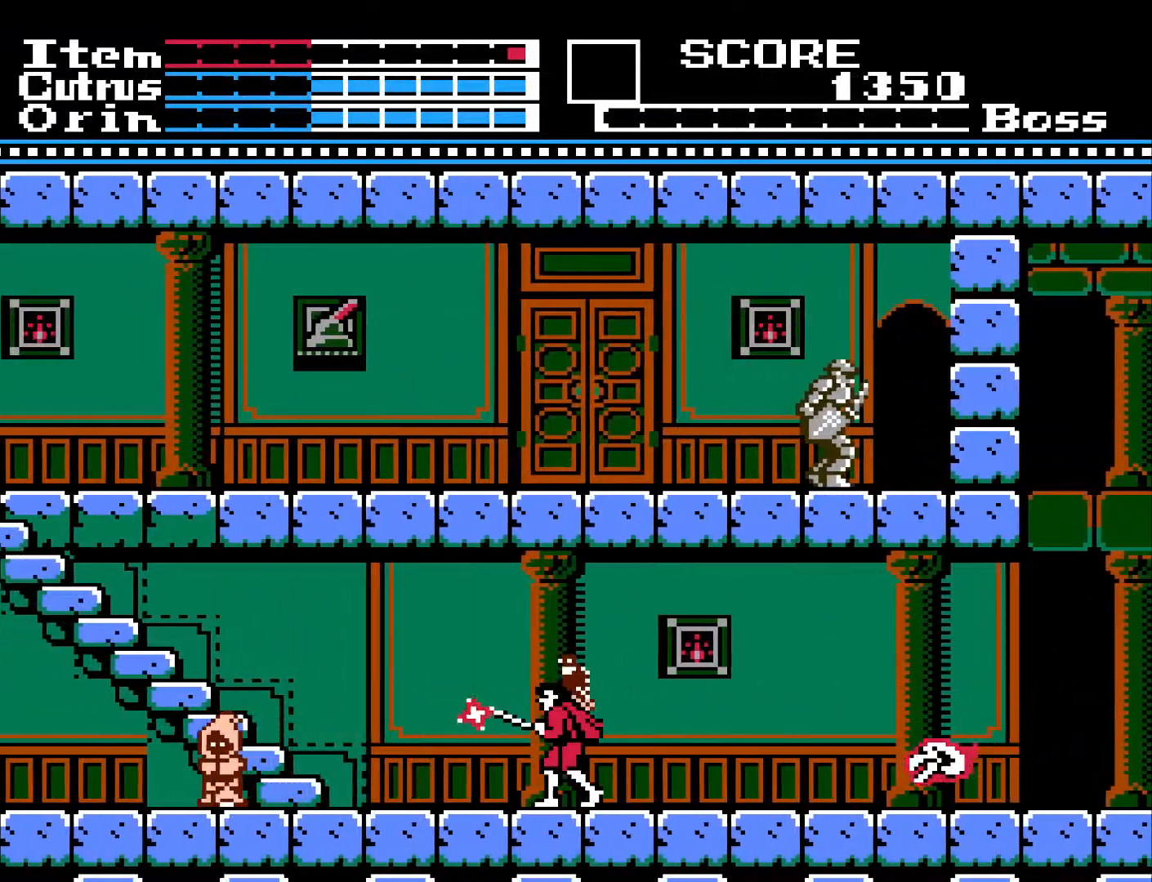
{"buttons": [], "left_stick": "center", "right_stick": "center", "events": [[183, "DPAD_RIGHT", "up"], [300, "DPAD_RIGHT", "down"], [333, "X", "down"], [450, "DPAD_RIGHT", "up"], [450, "X", "up"]]}
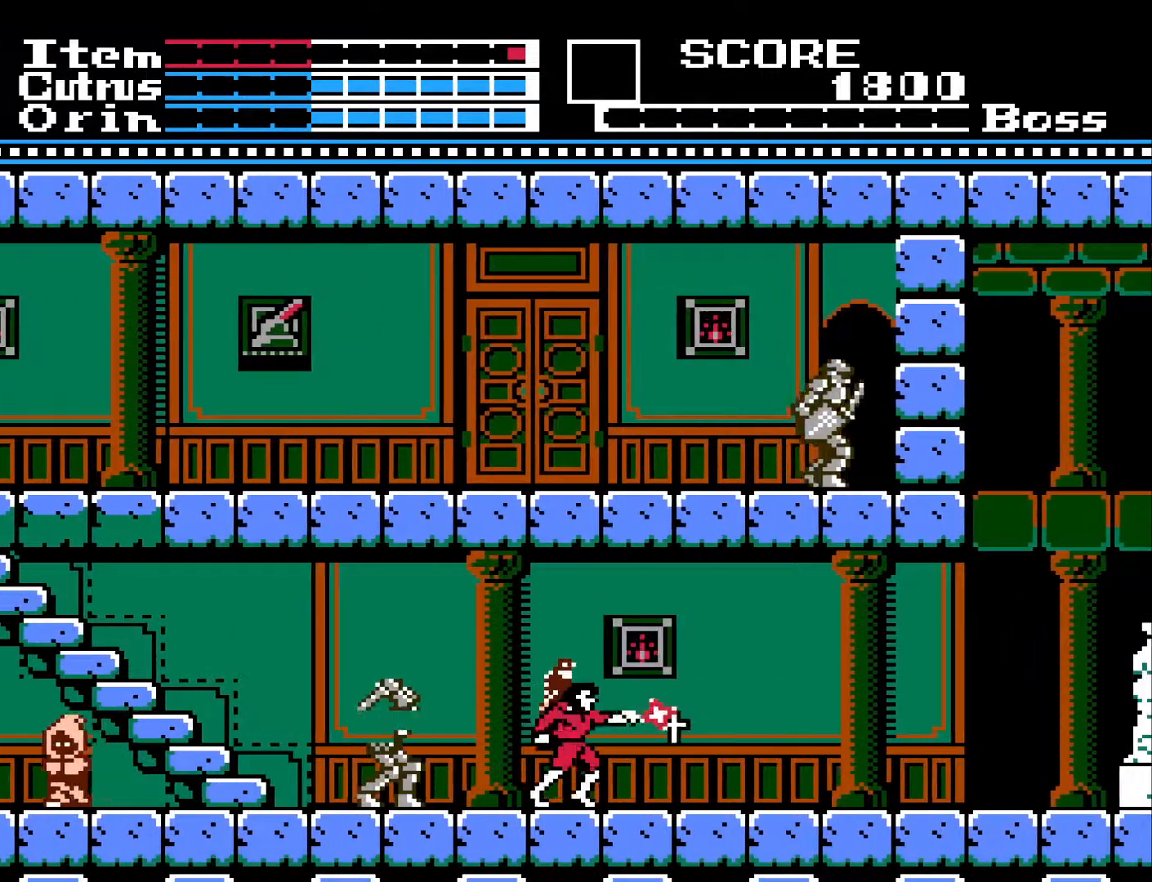
{"buttons": ["DPAD_RIGHT"], "left_stick": "center", "right_stick": "center", "events": [[33, "X", "down"], [117, "X", "up"], [183, "X", "down"], [267, "X", "up"], [283, "DPAD_RIGHT", "down"]]}
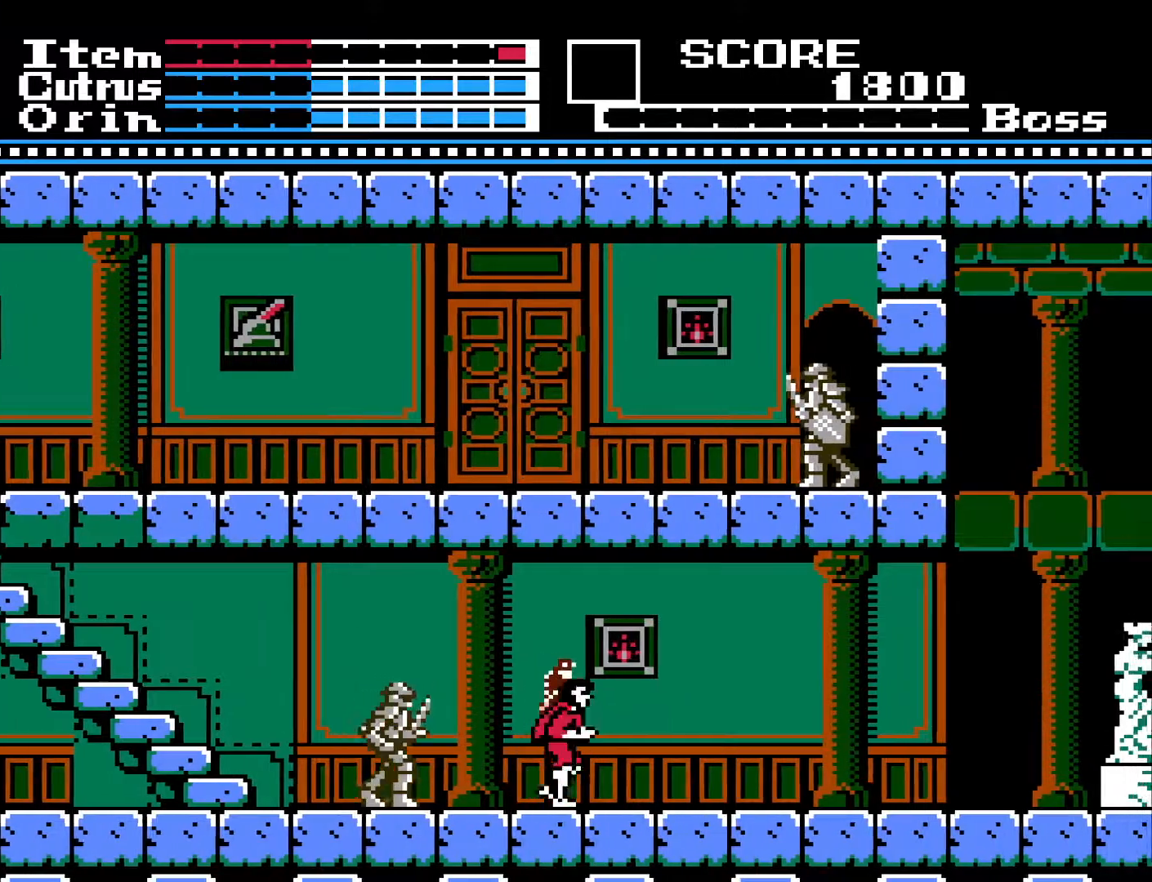
{"buttons": [], "left_stick": "center", "right_stick": "center", "events": [[83, "DPAD_RIGHT", "up"], [200, "DPAD_RIGHT", "down"], [333, "DPAD_RIGHT", "up"], [433, "DPAD_LEFT", "down"], [500, "DPAD_LEFT", "up"]]}
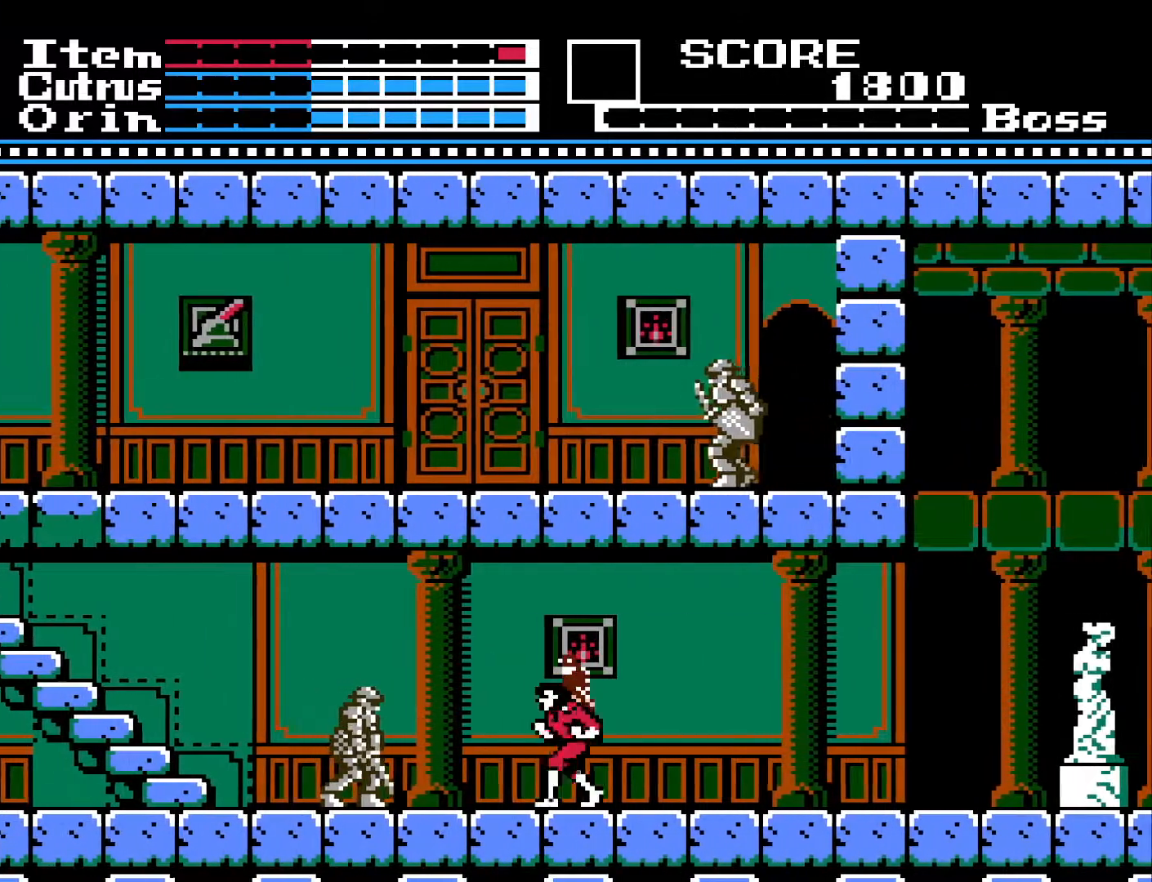
{"buttons": [], "left_stick": "center", "right_stick": "center", "events": [[217, "DPAD_LEFT", "down"], [333, "DPAD_LEFT", "up"]]}
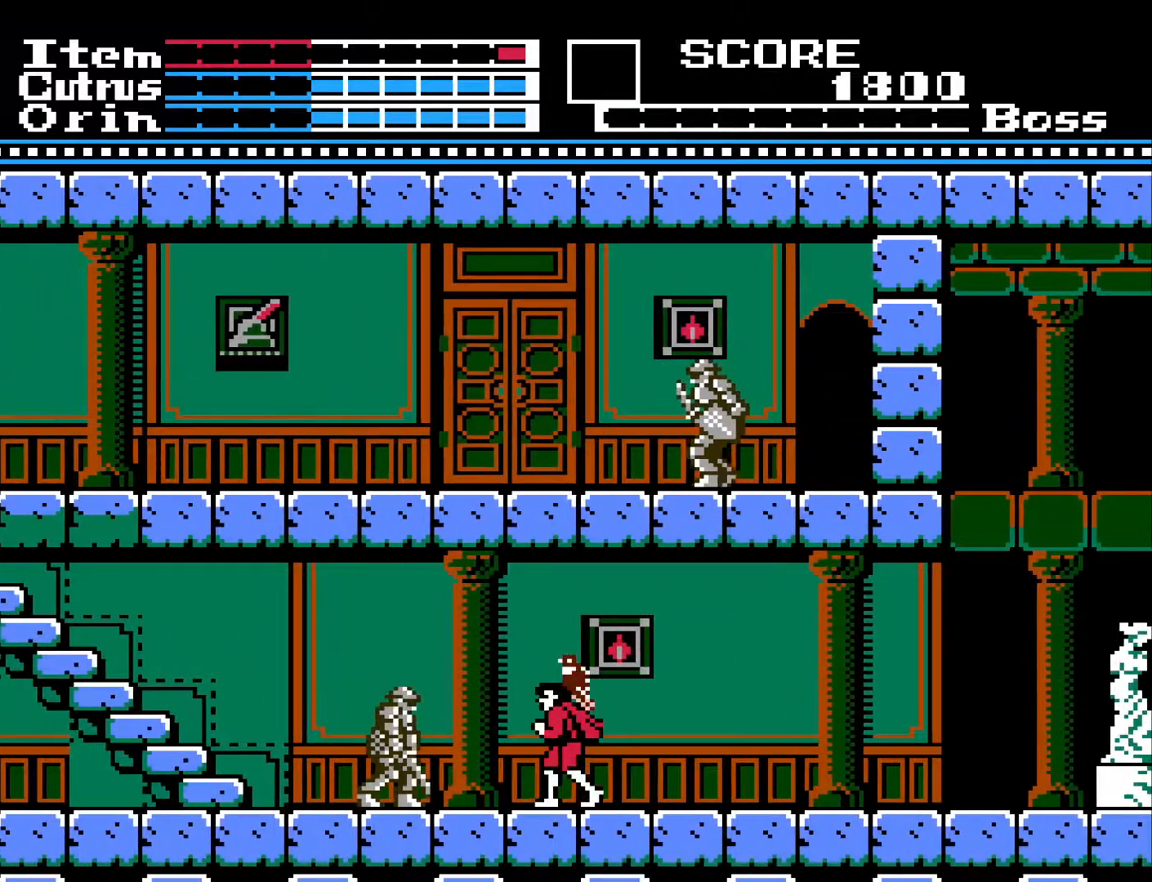
{"buttons": ["DPAD_RIGHT"], "left_stick": "center", "right_stick": "center", "events": [[200, "DPAD_LEFT", "down"], [300, "X", "down"], [333, "DPAD_LEFT", "up"], [383, "X", "up"], [417, "DPAD_RIGHT", "down"]]}
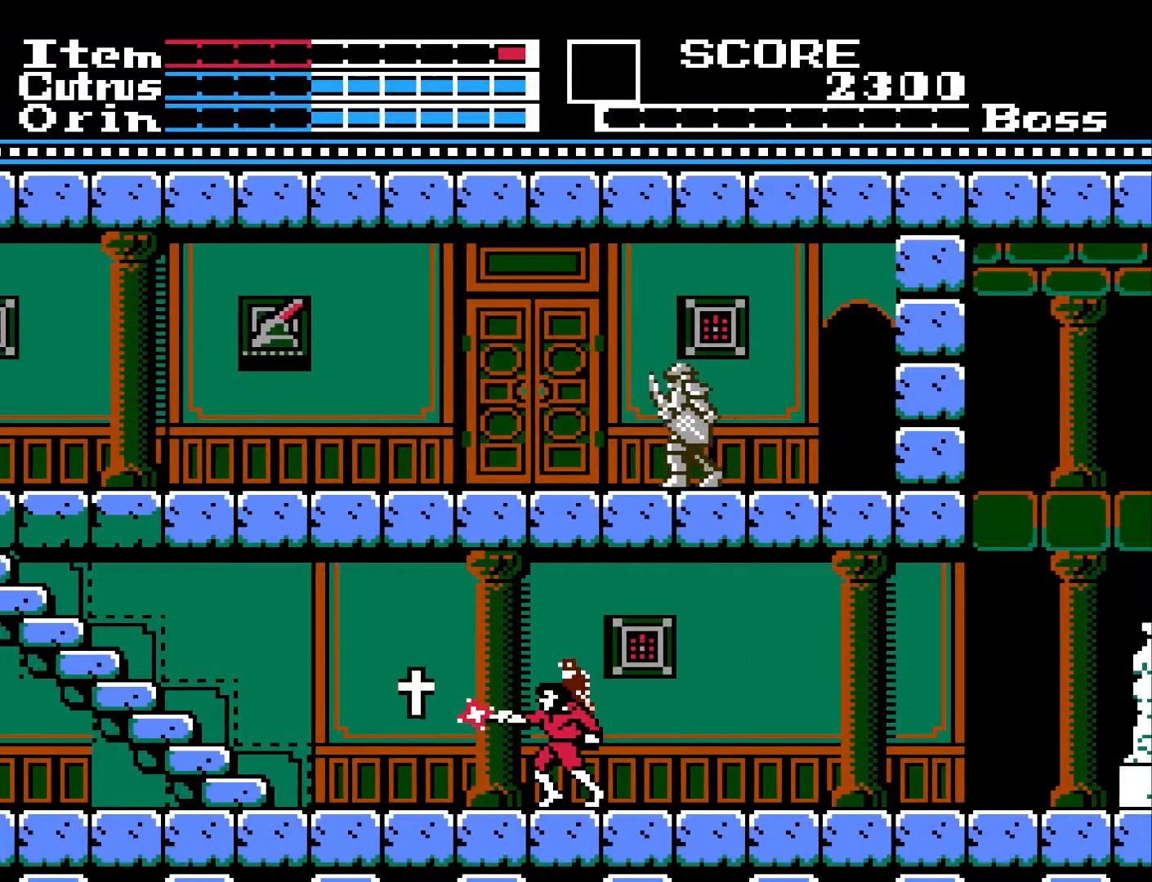
{"buttons": ["DPAD_LEFT"], "left_stick": "center", "right_stick": "center", "events": [[133, "DPAD_RIGHT", "up"], [217, "DPAD_LEFT", "down"]]}
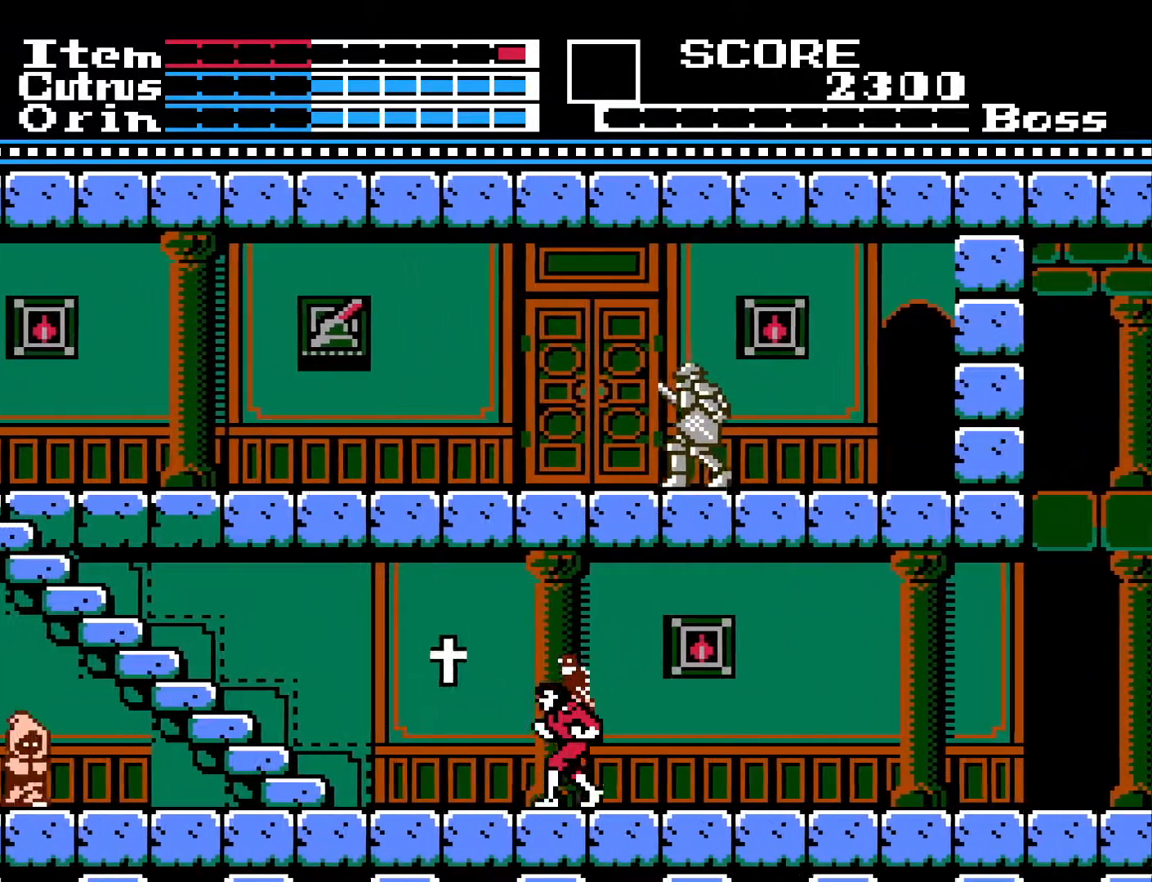
{"buttons": ["DPAD_LEFT"], "left_stick": "center", "right_stick": "center", "events": [[283, "A", "down"], [483, "A", "up"]]}
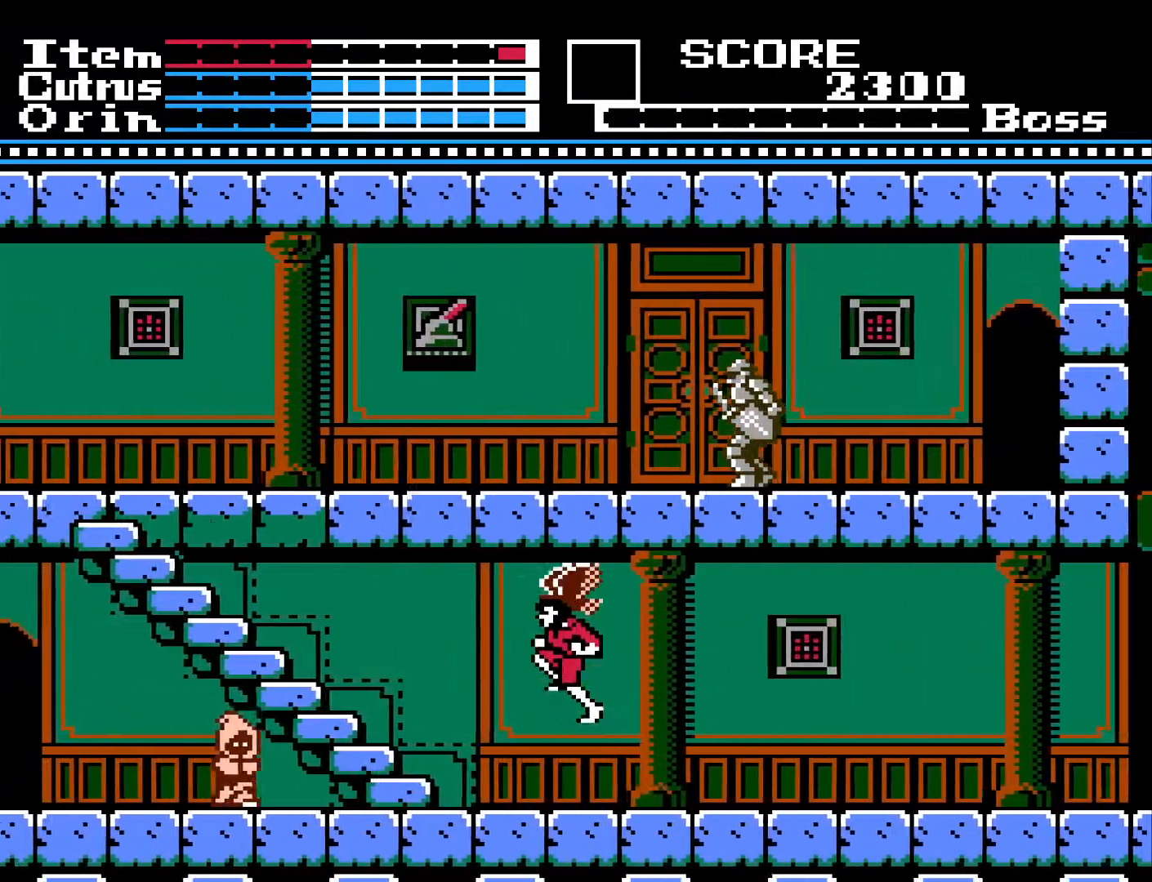
{"buttons": ["DPAD_LEFT"], "left_stick": "center", "right_stick": "center", "events": []}
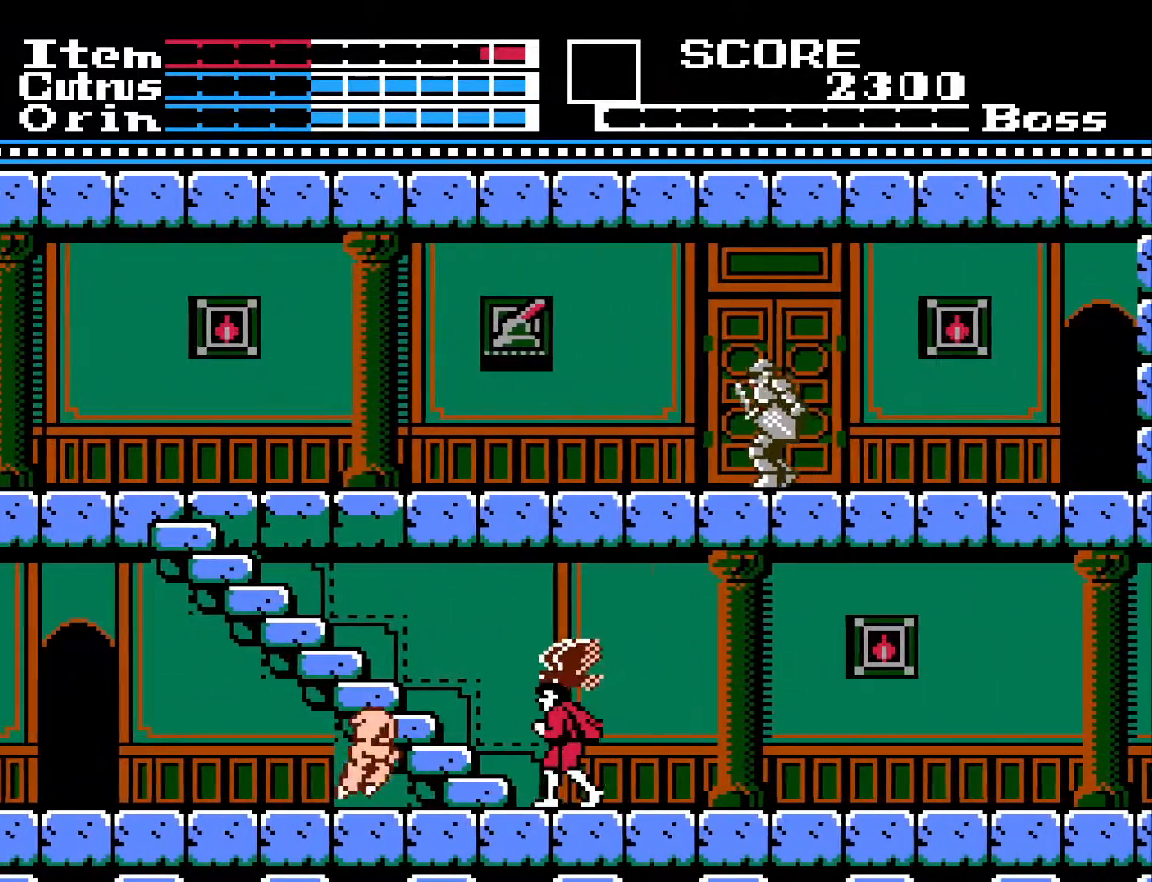
{"buttons": ["DPAD_DOWN"], "left_stick": "center", "right_stick": "center", "events": [[100, "DPAD_DOWN", "down"], [100, "DPAD_LEFT", "up"], [133, "X", "down"], [250, "X", "up"], [333, "X", "down"], [417, "X", "up"]]}